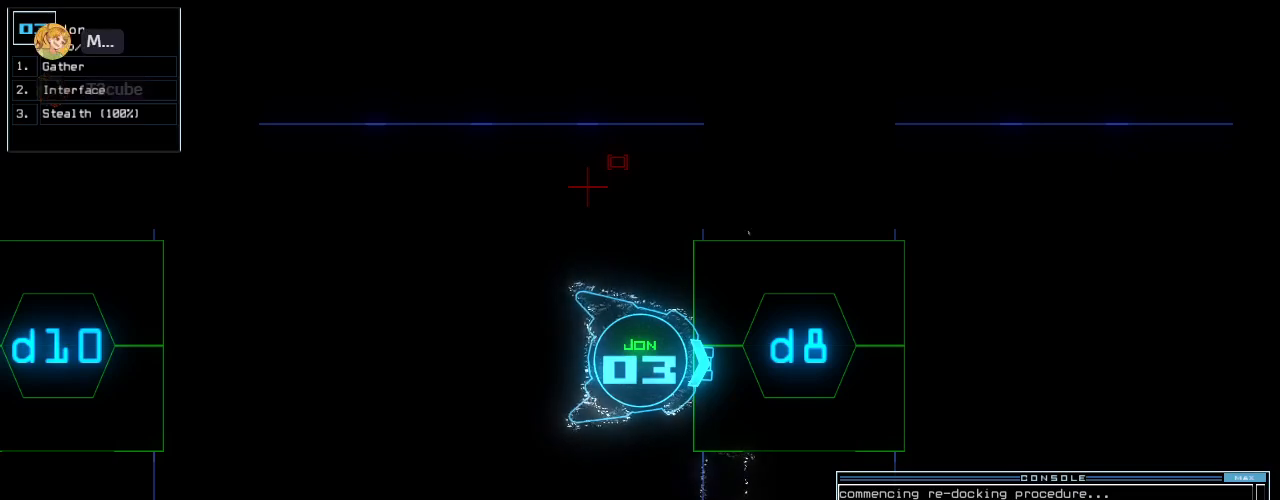
Gameplay with keyboard; each line is a JSON object with the keys held at the frame after it. "events" lists presses ("down") and releases ("up") of ".", "0", "1", "2", "3", "4", "5", "6", "7", "8", "9", "a", "b", "backspace", "c", "caps_lock", "comma", "ctrl_l", "ctrl_r", "d", "down", "e", "equals", "escape", "f", "f10", "g", "h", "i", "j", "k", "l", "left", "m", "minus", "n", "num3", "num9", "o", "p", "q", "quote", "r", "return", "right", "s", "semicolon", "shift_l", "shift_r", "space", "t", "tab", "tilde", "u", "up", "v", "w", "x", "y" and "z" between this image and that frame as [ms after this image, input, new state], when the widget could be followed in between. No other keys are recorded. Mouse input is not recorded.
{"keys": [], "events": [[220, "escape", "down"], [300, "escape", "up"]]}
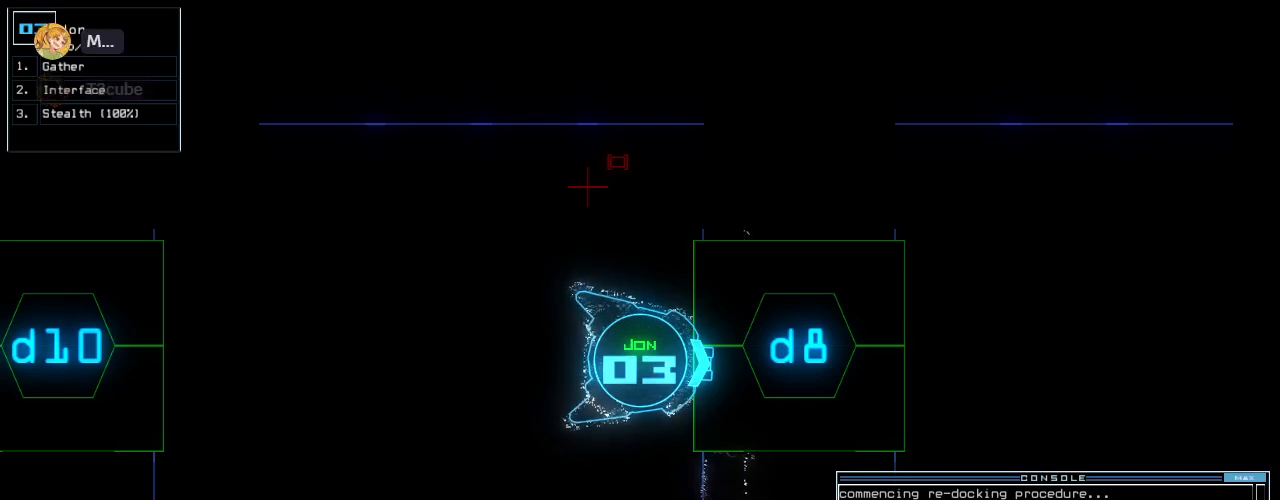
{"keys": ["space"], "events": [[460, "space", "down"]]}
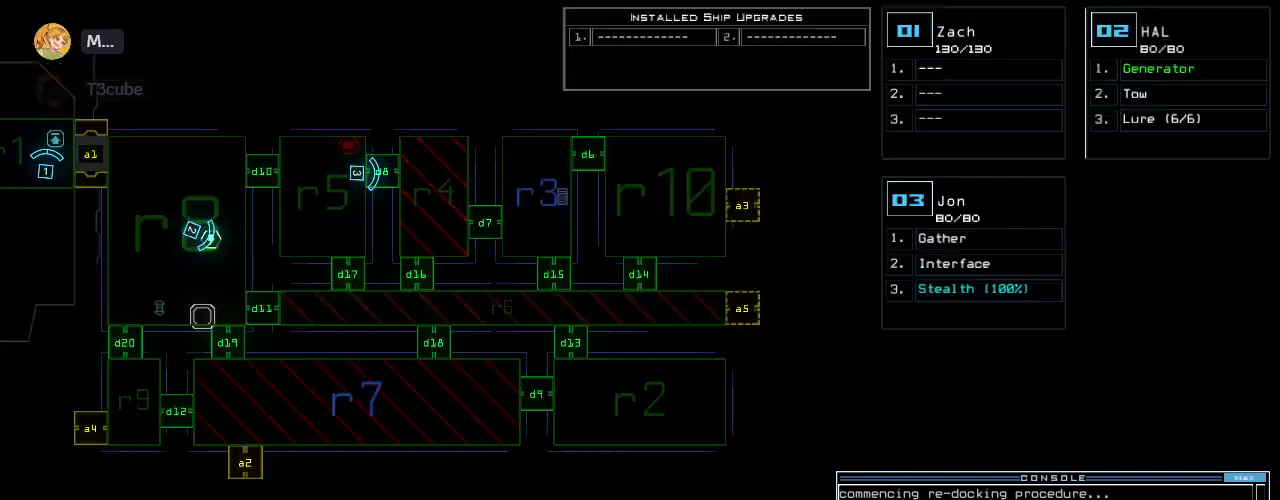
{"keys": [], "events": [[40, "space", "up"]]}
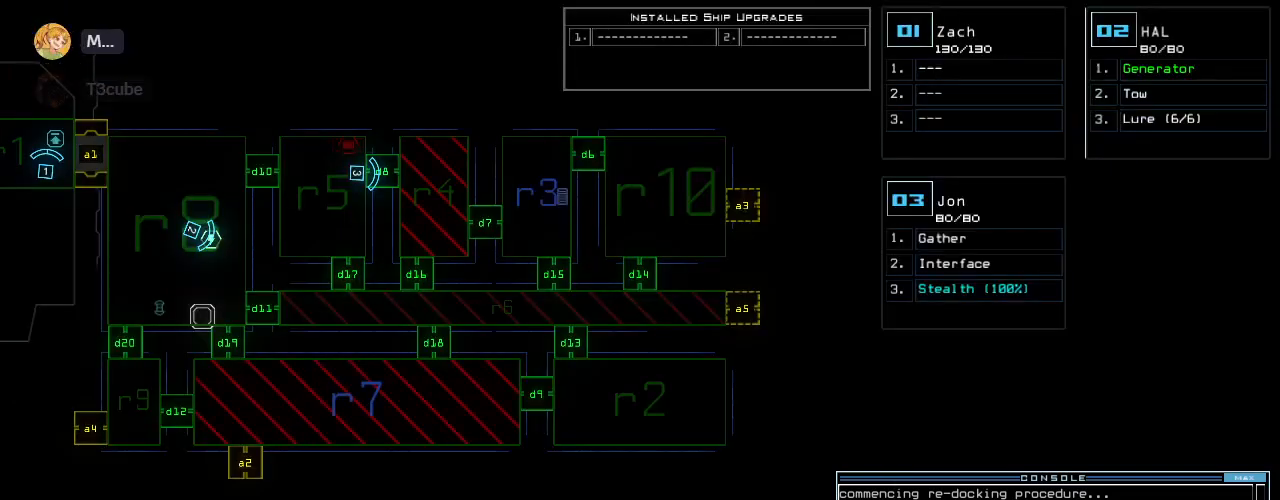
{"keys": [], "events": []}
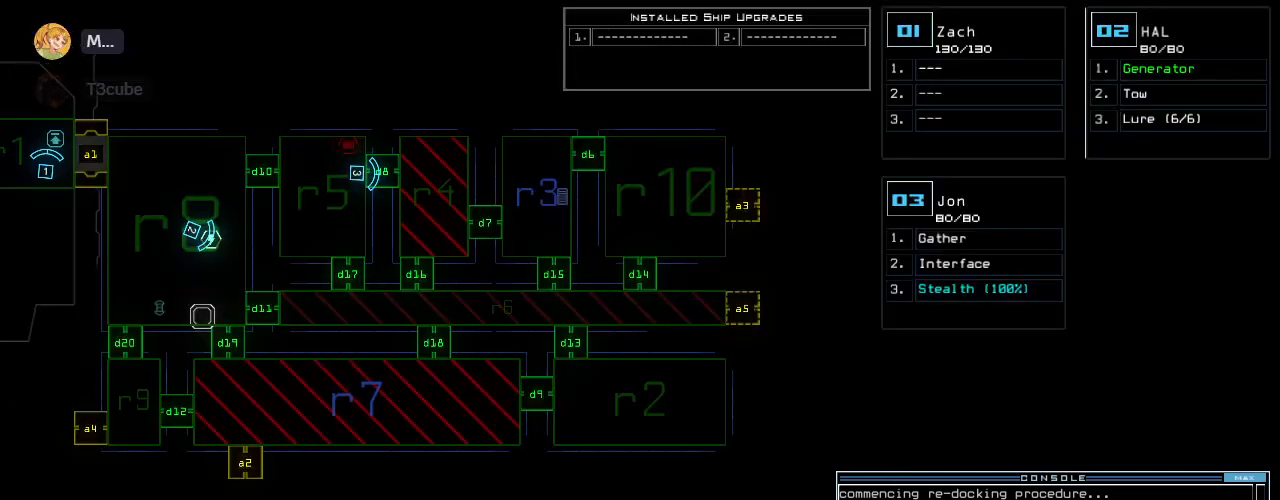
{"keys": [], "events": []}
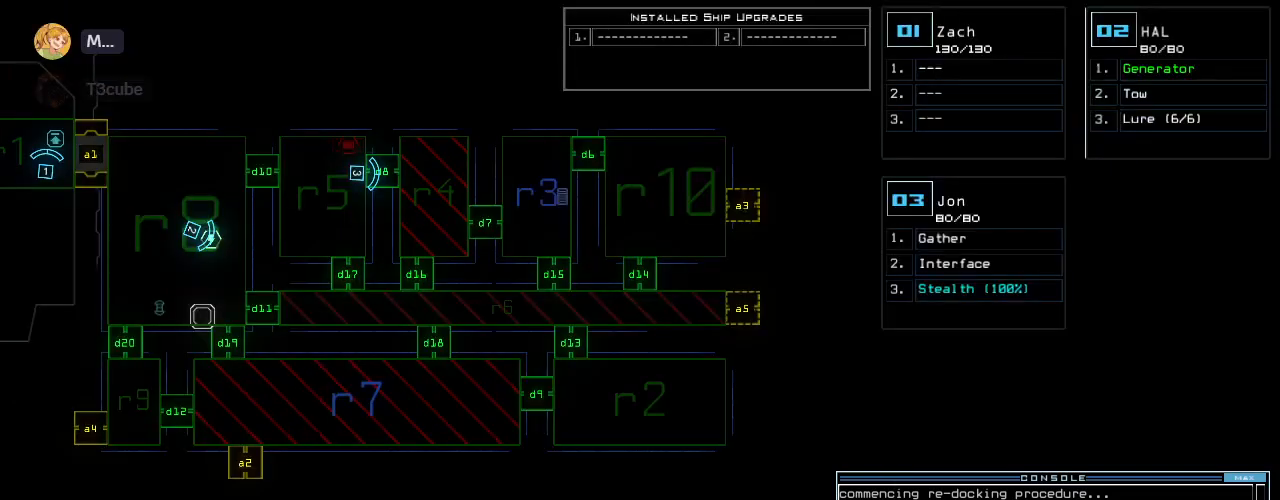
{"keys": [], "events": []}
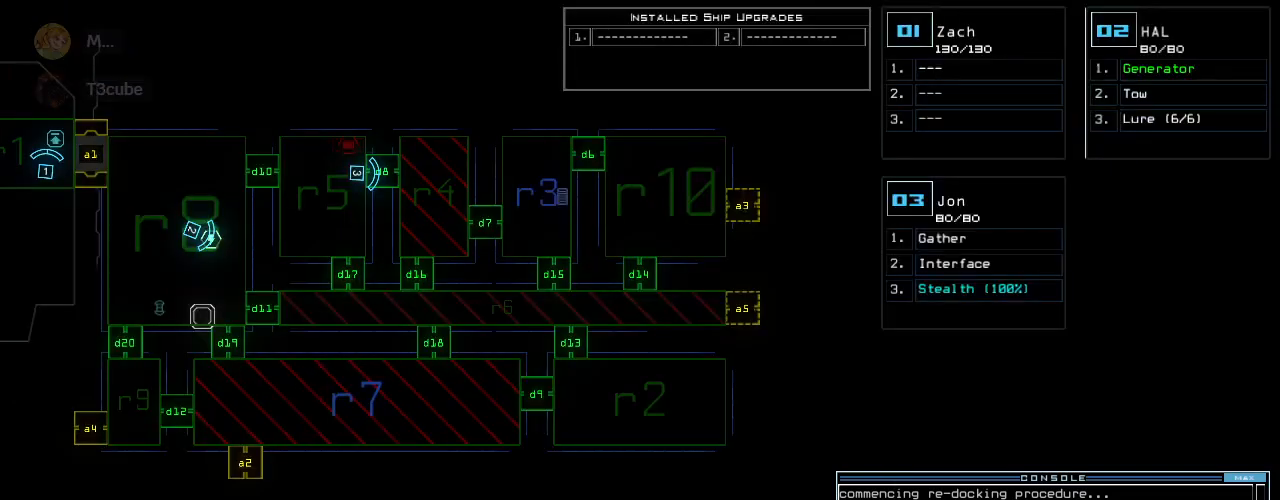
{"keys": [], "events": []}
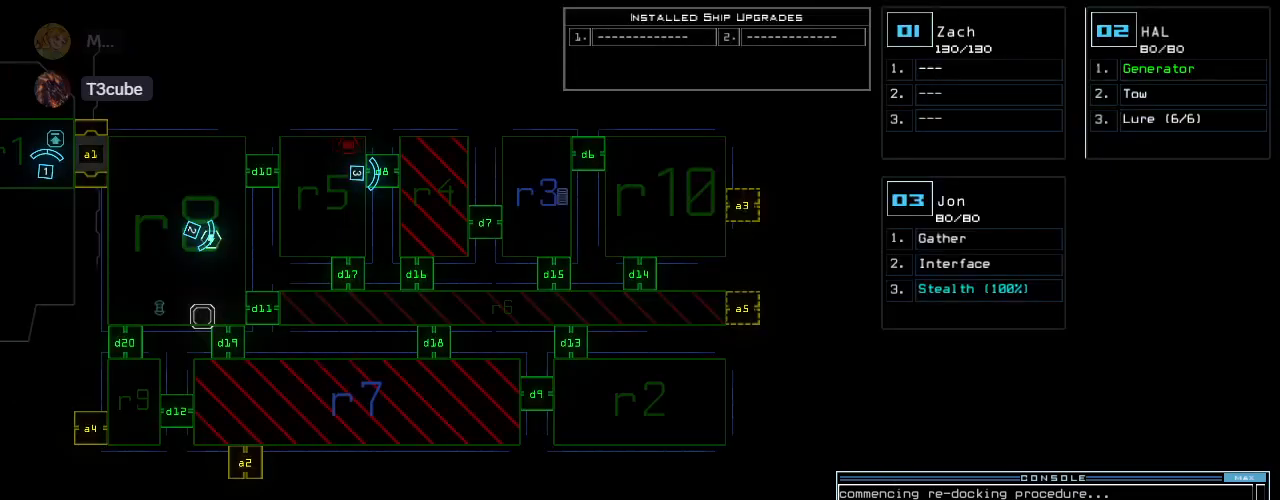
{"keys": ["space"], "events": [[500, "space", "down"]]}
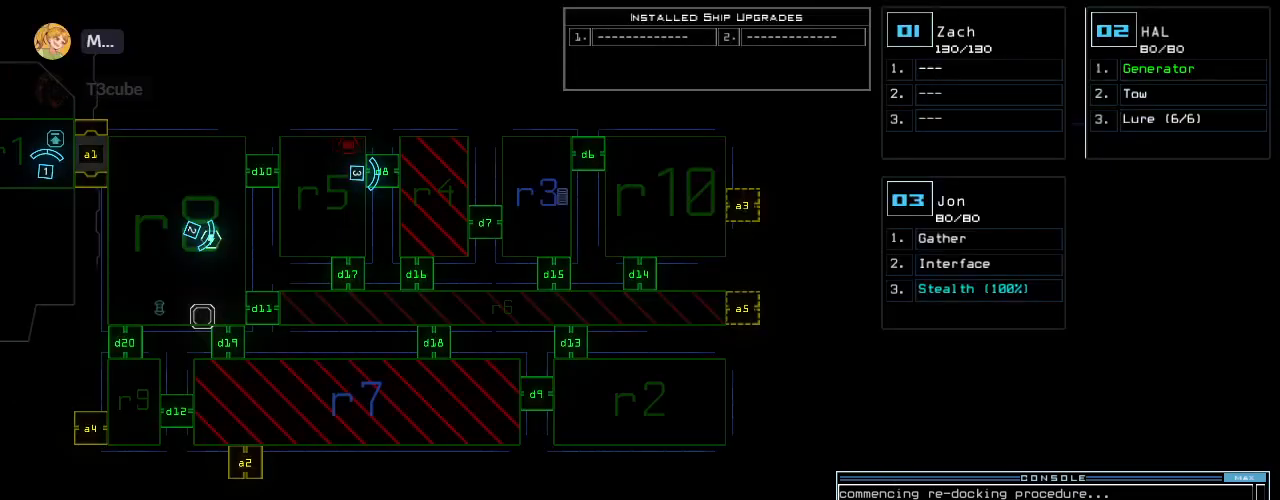
{"keys": ["right", "up"], "events": [[80, "space", "up"], [240, "right", "down"], [420, "up", "down"]]}
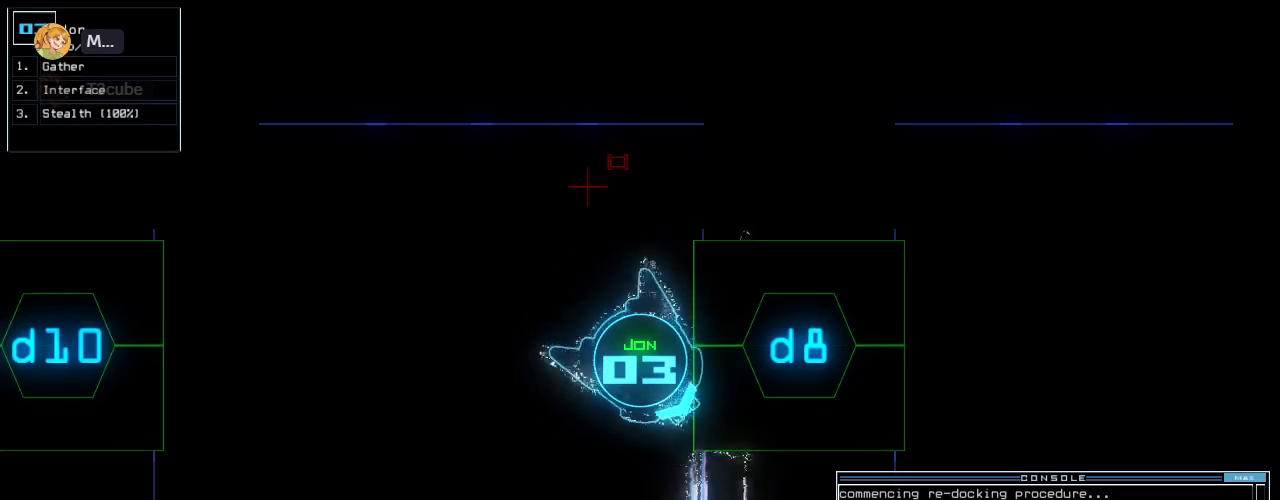
{"keys": ["up"], "events": [[440, "right", "up"]]}
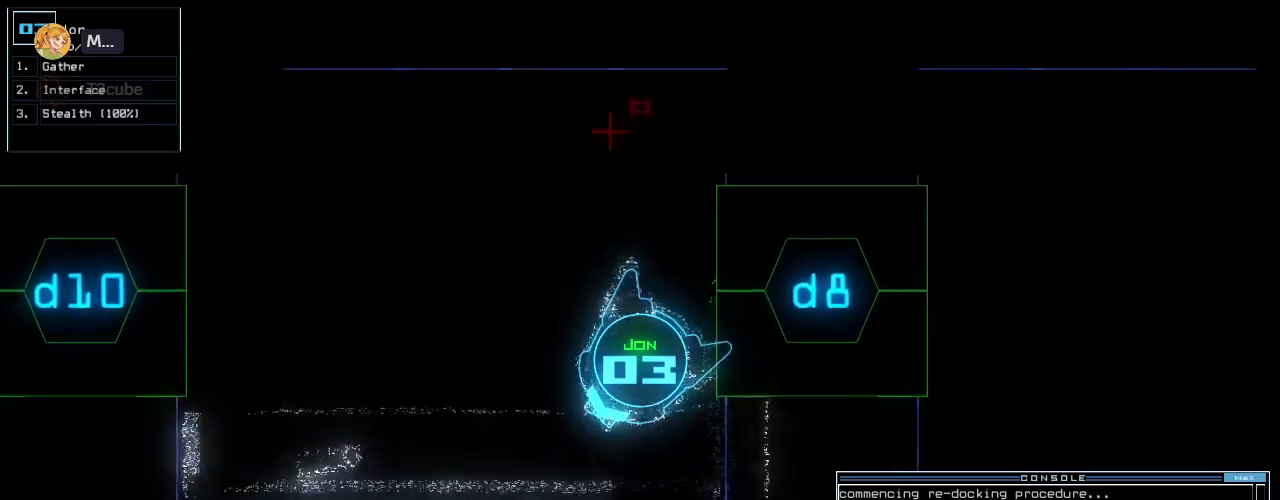
{"keys": ["up"]}